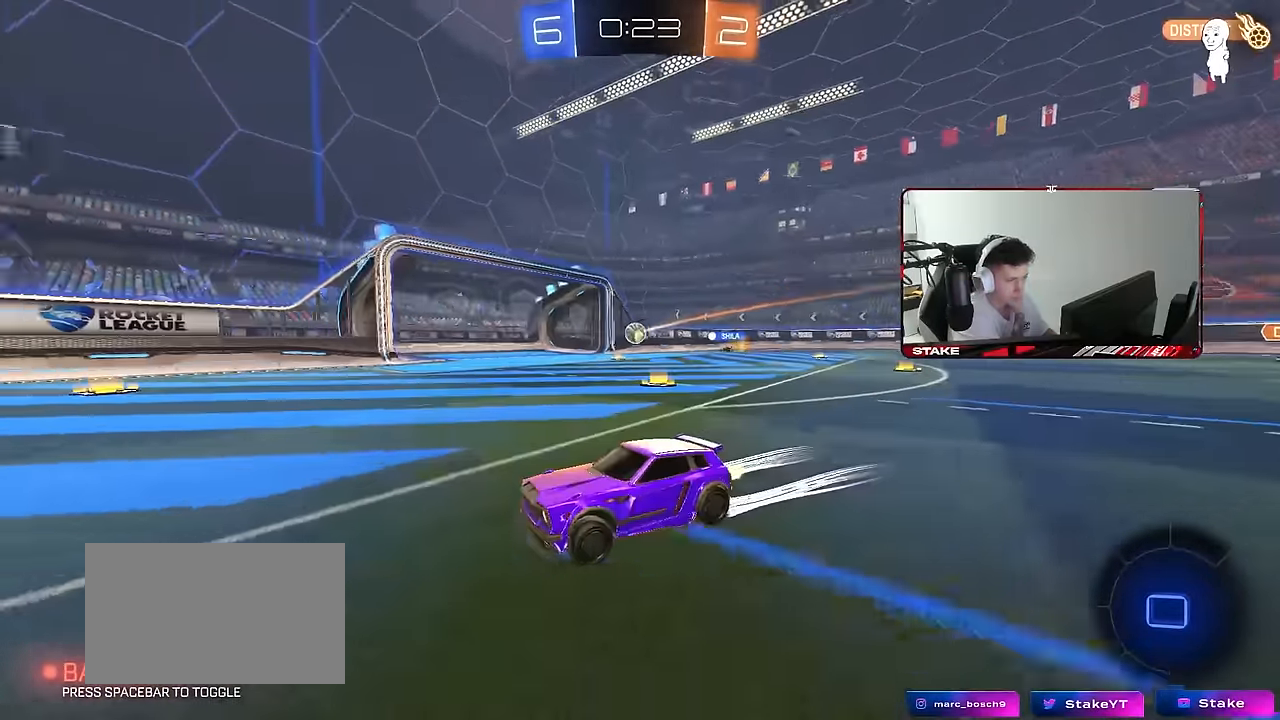
Gameplay with keyboard and mouse; each line is a JSON object with the keys and mouse buttons held at the frame after it. "events" lists presses ("down") and releases ("up") of "1", "2", "3", "4", "5", "a", "alt", "c", "caps_lock", "ctrl", "d", "e", "f", "g", "q", "r", "s", "shift", "space", "t", "tab", "v", "w", "x", "z", "mouse_left", "mouse_wheel" and "mouse_right" between this image and that frame as [ms after this image, input, new state], when the widget could be followed in between. "mouse_left", "mouse_wheel", "mouse_right" = the "left", "wheel", "right" buttons of the "mouse" list. No other keys are recorded. "wheel" means that the mouse wheel is clicked or scrolled. "mouse_move" is the direction in which the mouse moves at that frame (one of eight, or "still"), when it could be read.
{"keys": ["d", "shift", "w"], "mouse": [], "mouse_move": "still", "events": [[284, "d", "down"], [384, "shift", "down"]]}
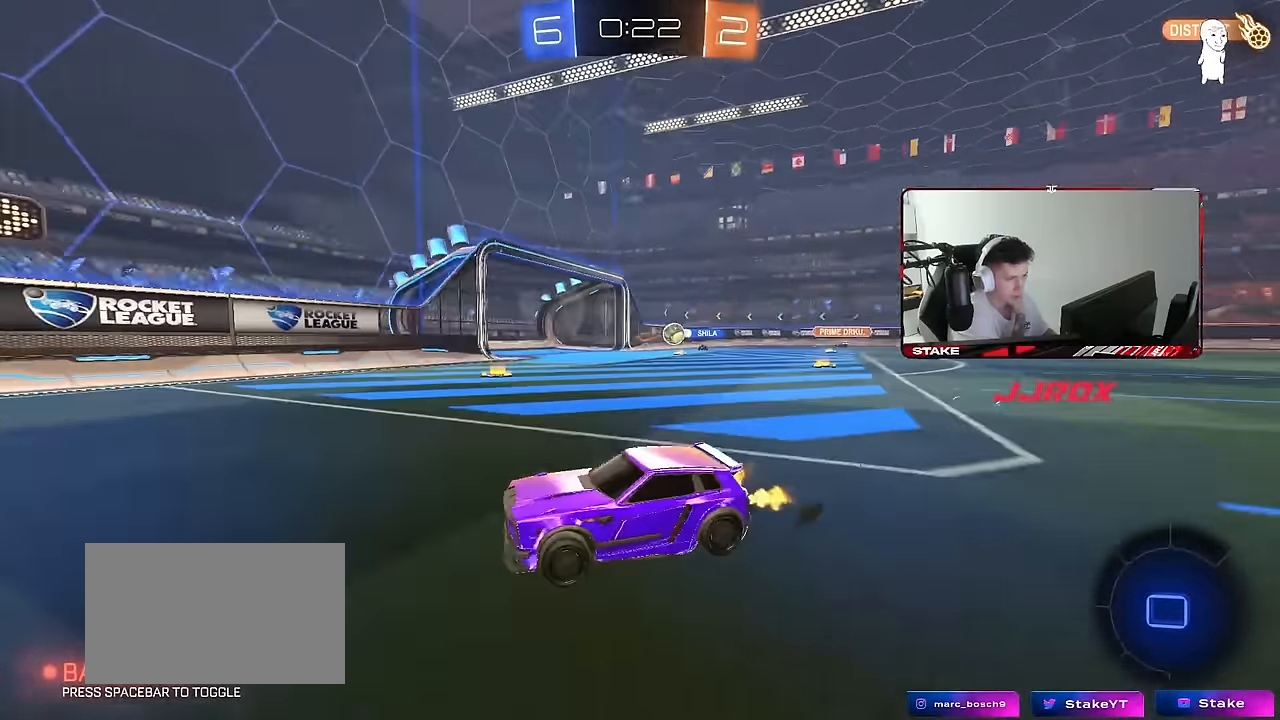
{"keys": ["d", "shift", "w"], "mouse": [], "mouse_move": "still", "events": [[67, "shift", "up"], [117, "d", "up"], [384, "d", "down"], [484, "shift", "down"]]}
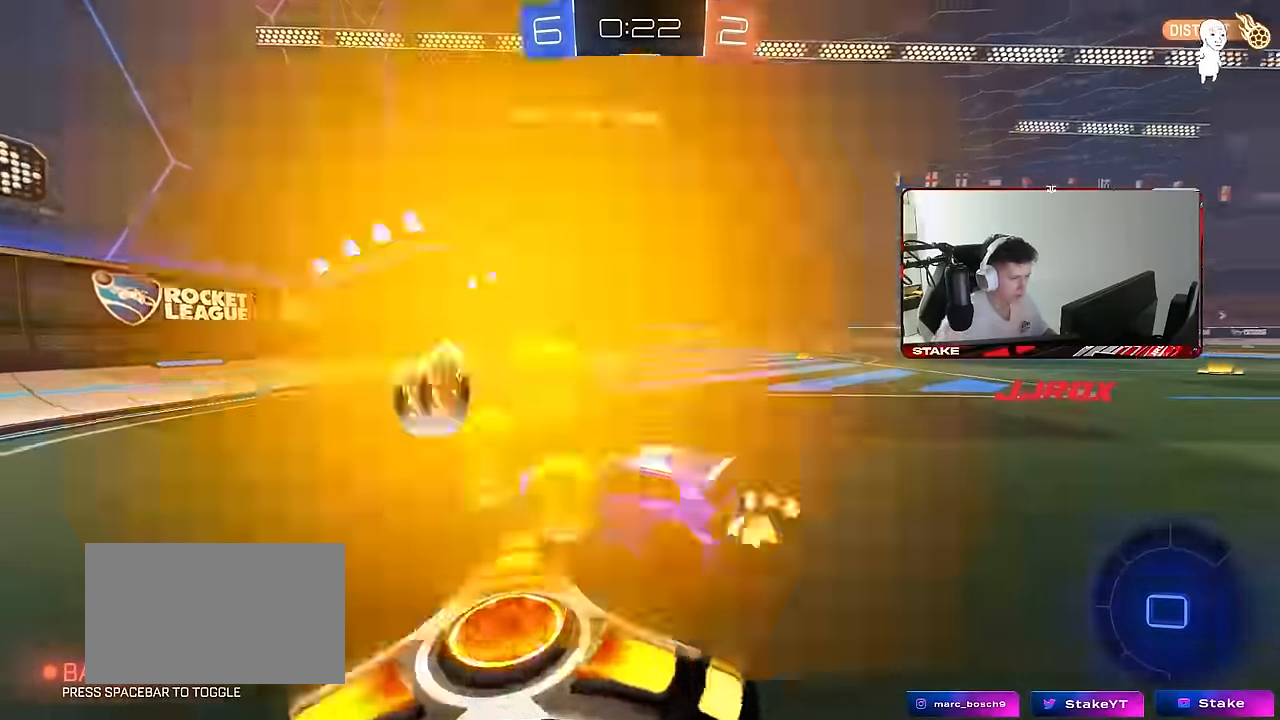
{"keys": ["d", "shift", "w"], "mouse": ["left"], "mouse_move": "still", "events": [[84, "shift", "up"], [317, "mouse_left", "down"], [500, "shift", "down"]]}
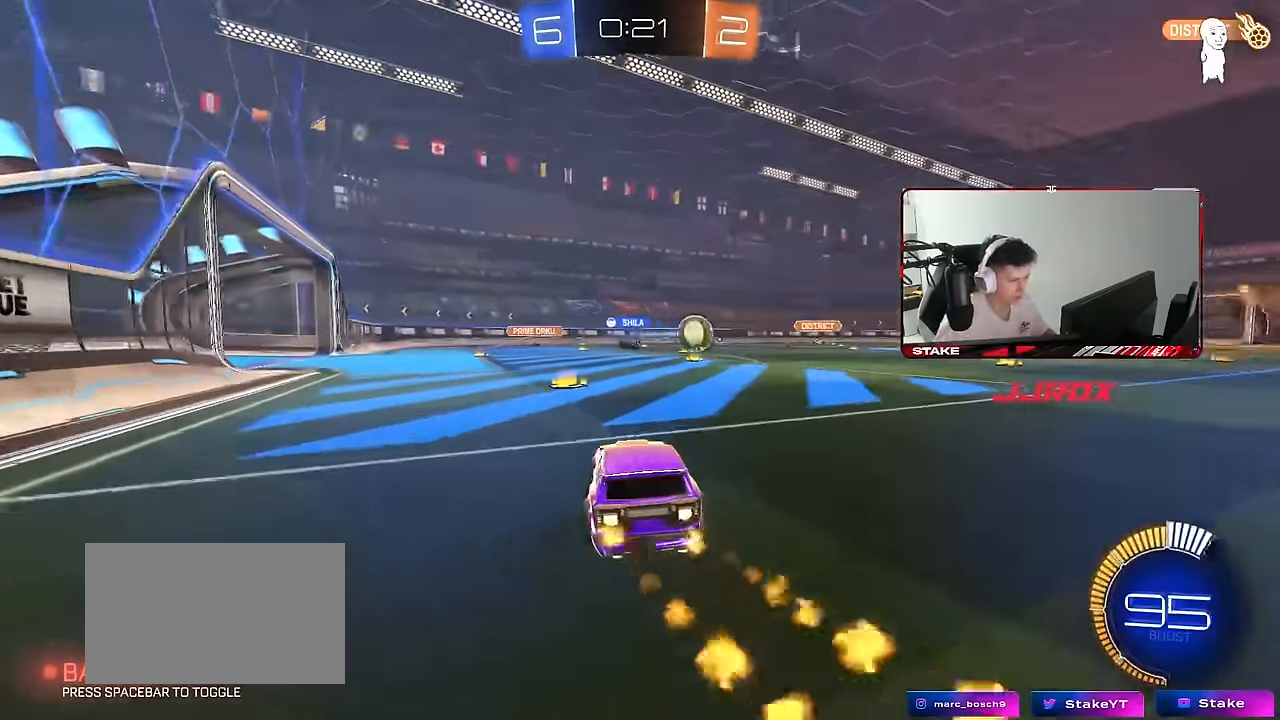
{"keys": ["d", "w"], "mouse": [], "mouse_move": "still", "events": [[100, "mouse_left", "up"], [100, "shift", "up"], [234, "shift", "down"], [334, "shift", "up"]]}
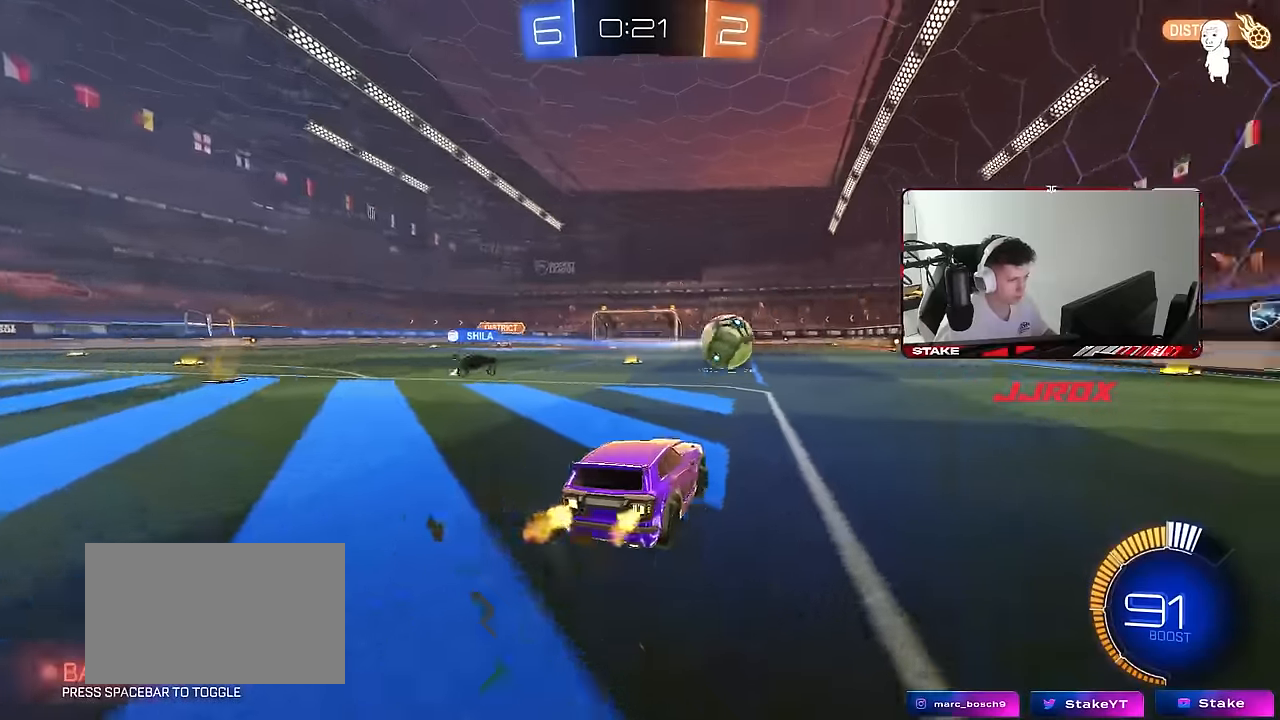
{"keys": [], "mouse": ["left", "right"], "mouse_move": "still", "events": [[167, "mouse_left", "down"], [300, "d", "up"], [350, "a", "down"], [350, "w", "up"], [384, "a", "up"], [384, "mouse_right", "down"]]}
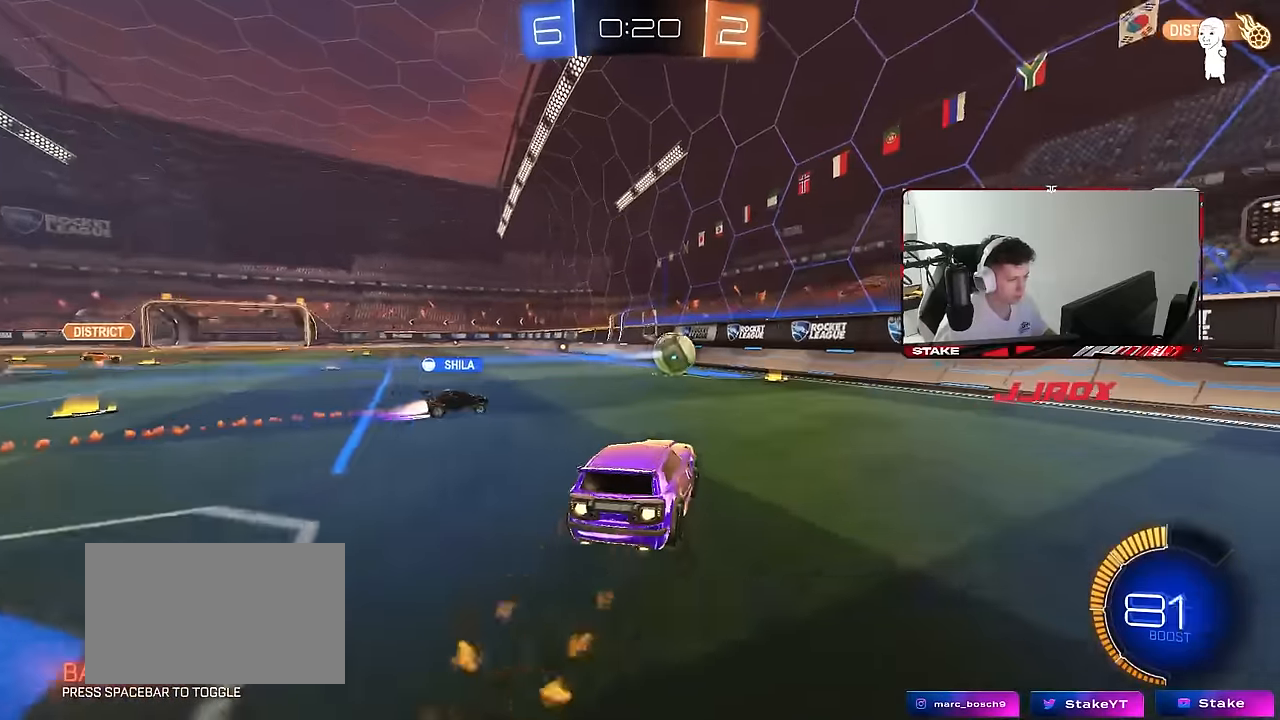
{"keys": ["a", "s", "shift"], "mouse": [], "mouse_move": "still", "events": [[34, "d", "down"], [34, "mouse_right", "up"], [84, "w", "down"], [167, "d", "up"], [167, "w", "up"], [367, "s", "down"], [450, "a", "down"], [450, "shift", "down"], [500, "mouse_left", "up"]]}
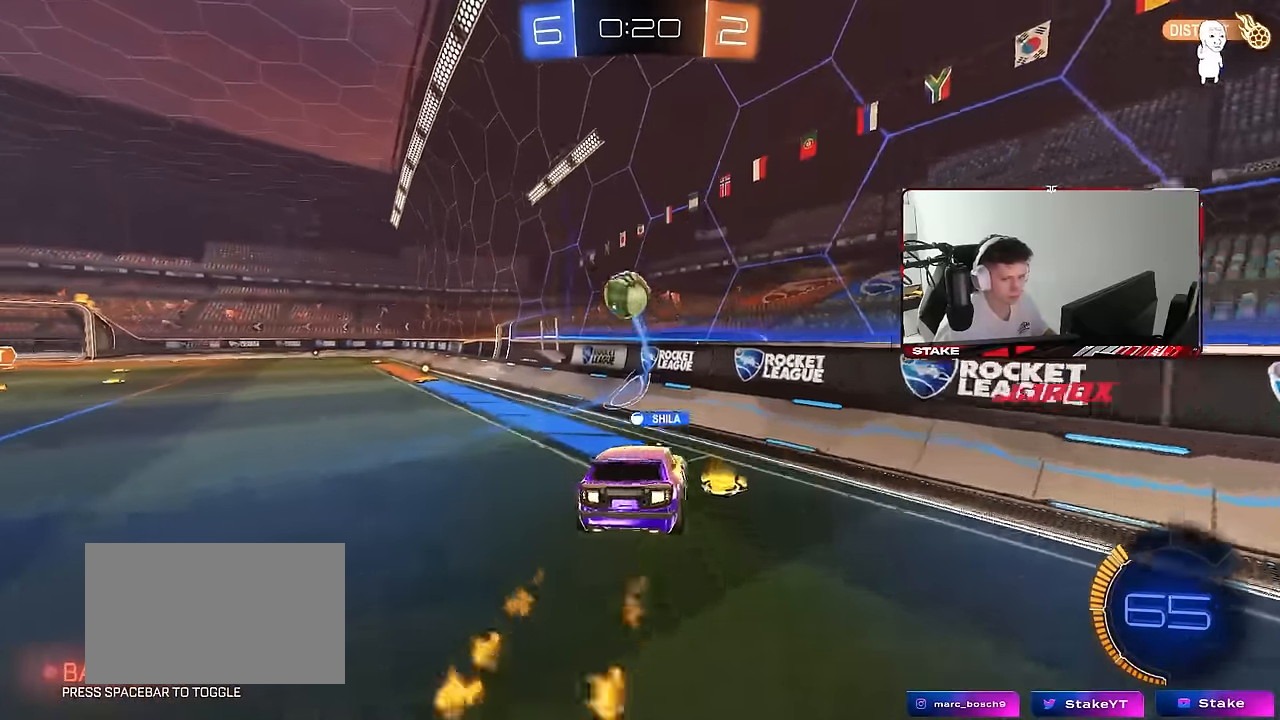
{"keys": ["d", "w"], "mouse": [], "mouse_move": "still", "events": [[134, "shift", "up"], [184, "a", "up"], [184, "s", "up"], [234, "d", "down"], [334, "w", "down"]]}
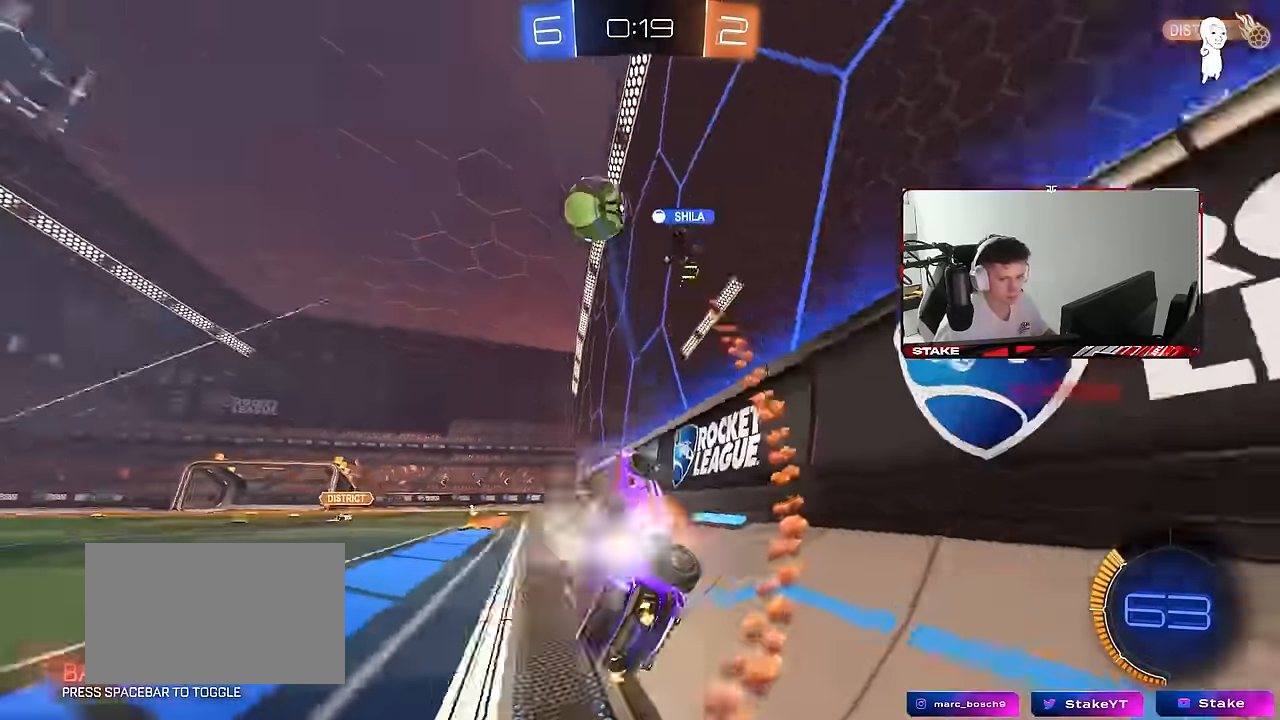
{"keys": ["w"], "mouse": [], "mouse_move": "still", "events": [[17, "mouse_right", "down"], [150, "mouse_right", "up"], [200, "d", "up"], [434, "d", "down"], [484, "d", "up"]]}
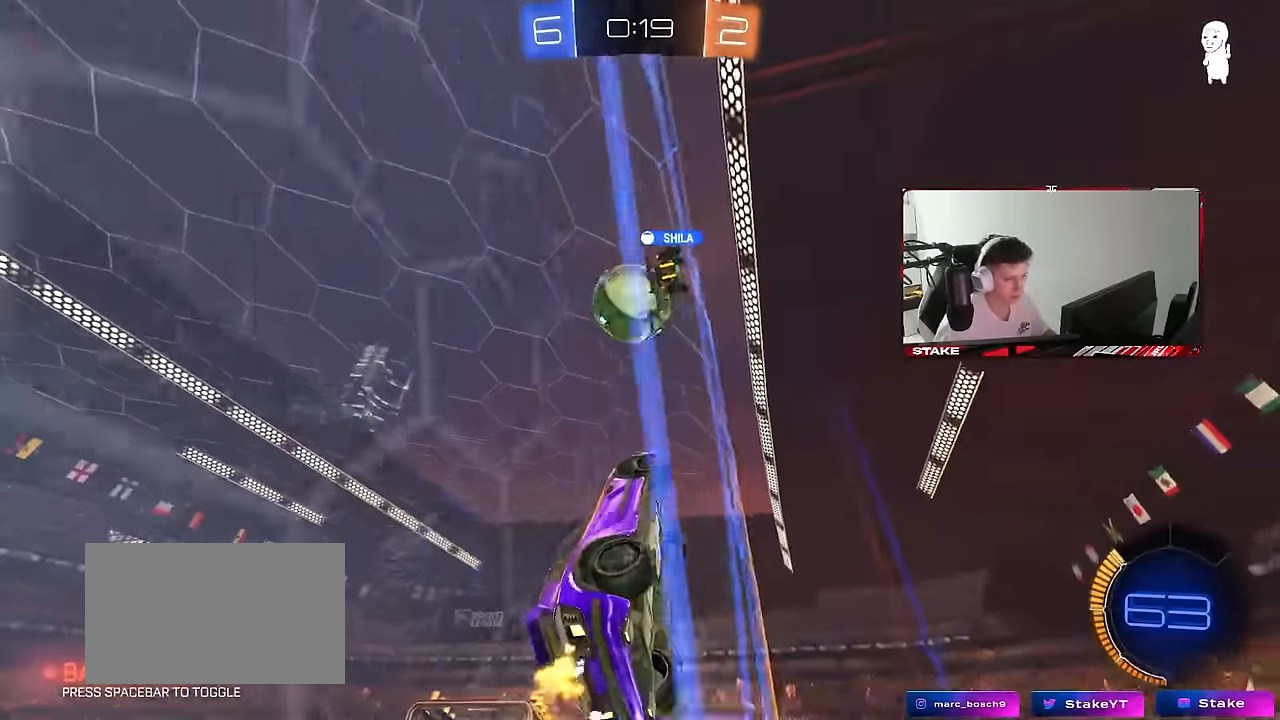
{"keys": ["q"], "mouse": ["left"], "mouse_move": "still", "events": [[34, "mouse_right", "down"], [84, "w", "up"], [134, "q", "down"], [167, "d", "down"], [217, "mouse_left", "down"], [267, "mouse_right", "up"], [450, "d", "up"]]}
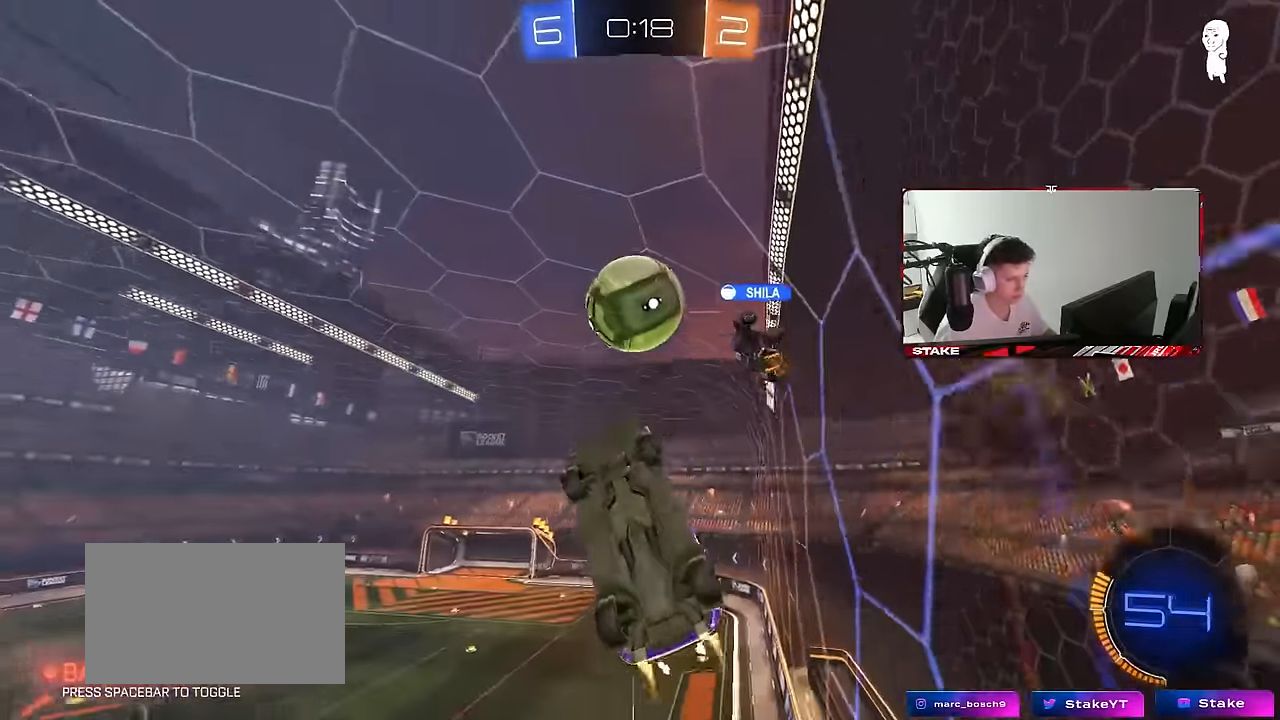
{"keys": ["a", "q", "w"], "mouse": [], "mouse_move": "still", "events": [[84, "d", "down"], [184, "mouse_left", "up"], [284, "a", "down"], [334, "d", "up"], [417, "w", "down"]]}
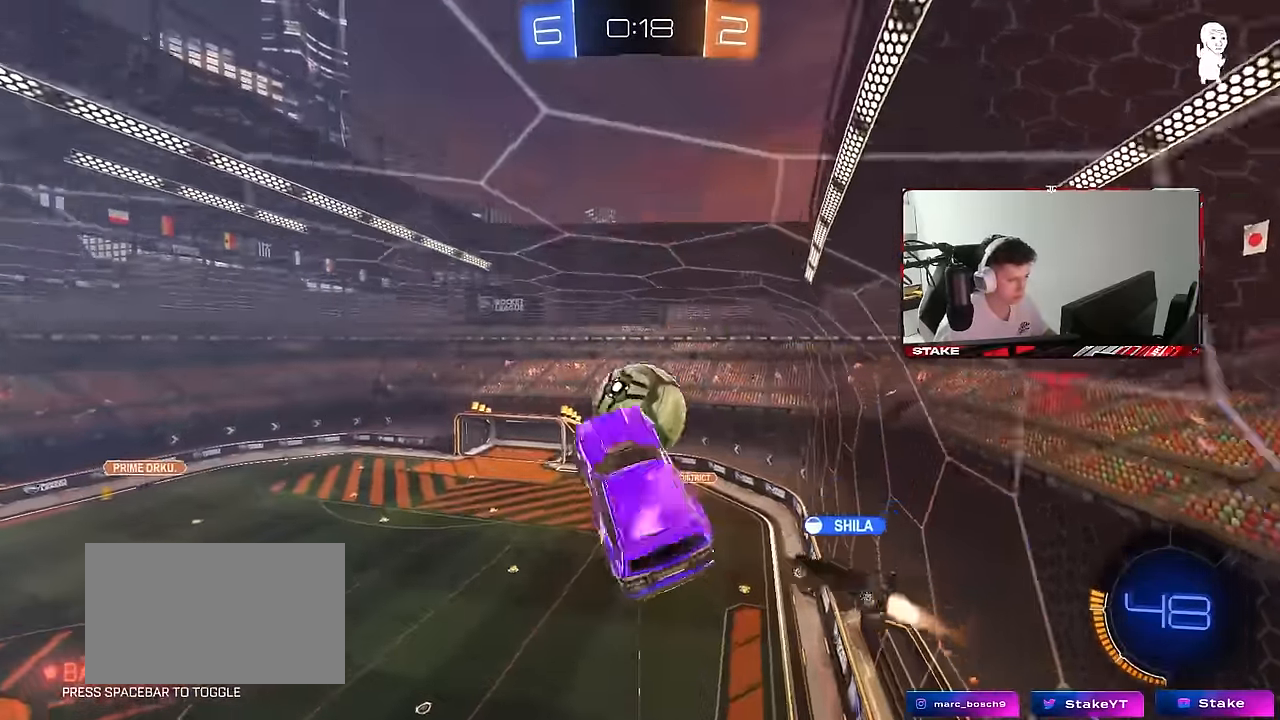
{"keys": ["d", "q", "w"], "mouse": [], "mouse_move": "still", "events": [[100, "mouse_left", "down"], [350, "d", "down"], [384, "a", "up"], [434, "mouse_left", "up"]]}
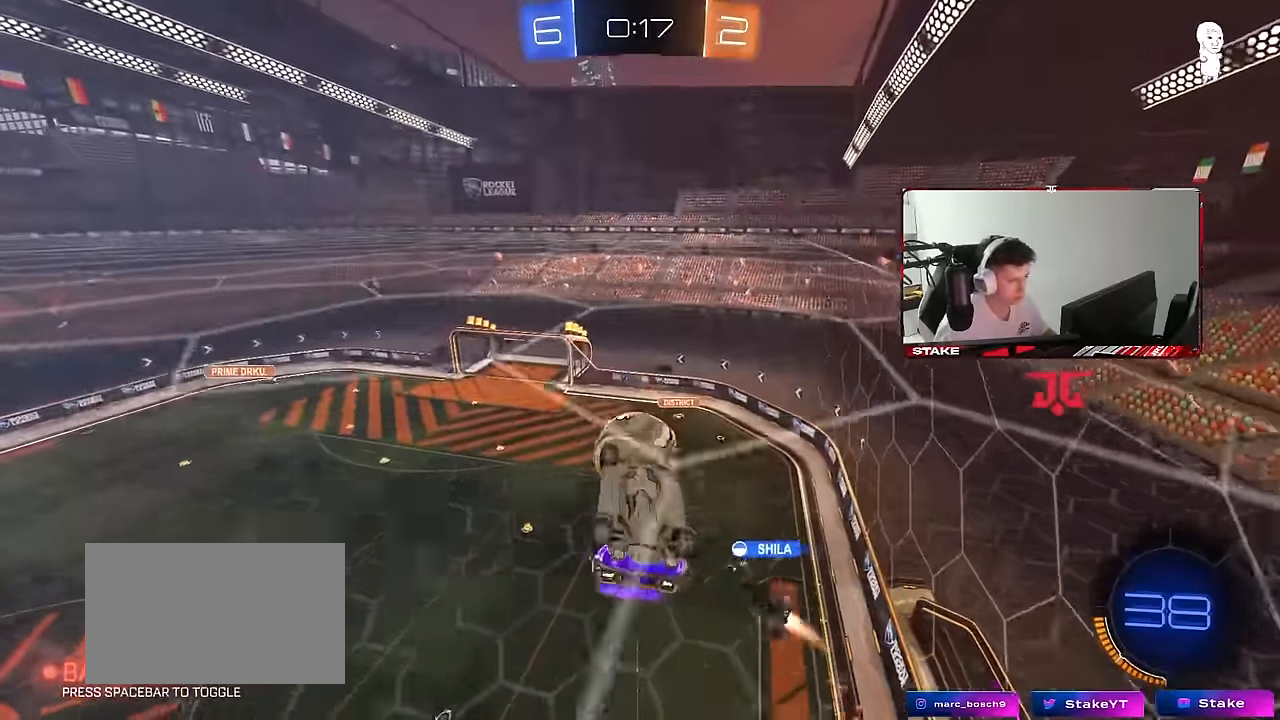
{"keys": ["a", "d", "s", "shift"], "mouse": [], "mouse_move": "still", "events": [[34, "q", "up"], [134, "mouse_right", "down"], [217, "d", "up"], [217, "mouse_left", "down"], [217, "w", "up"], [267, "a", "down"], [267, "mouse_right", "up"], [317, "shift", "down"], [400, "s", "down"], [500, "d", "down"], [500, "mouse_left", "up"]]}
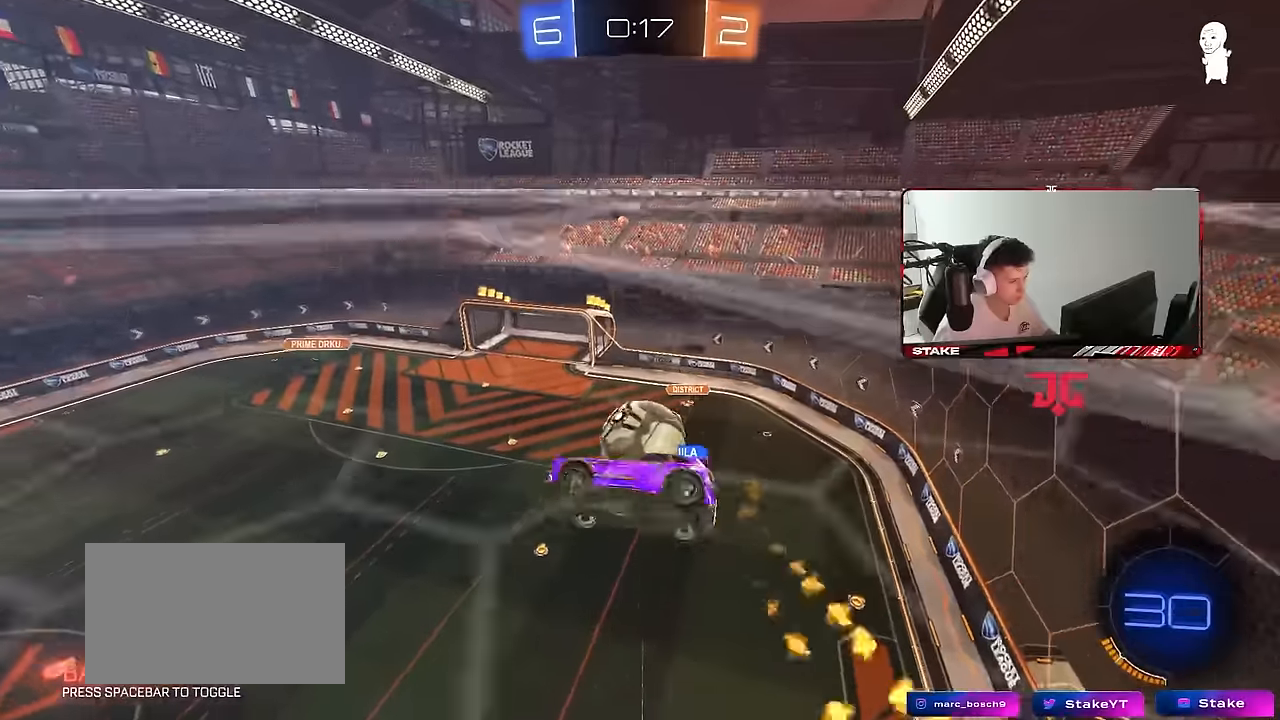
{"keys": [], "mouse": [], "mouse_move": "still", "events": [[50, "mouse_left", "down"], [234, "a", "up"], [234, "mouse_left", "up"], [234, "s", "up"], [234, "shift", "up"], [384, "w", "down"], [417, "d", "up"], [467, "w", "up"]]}
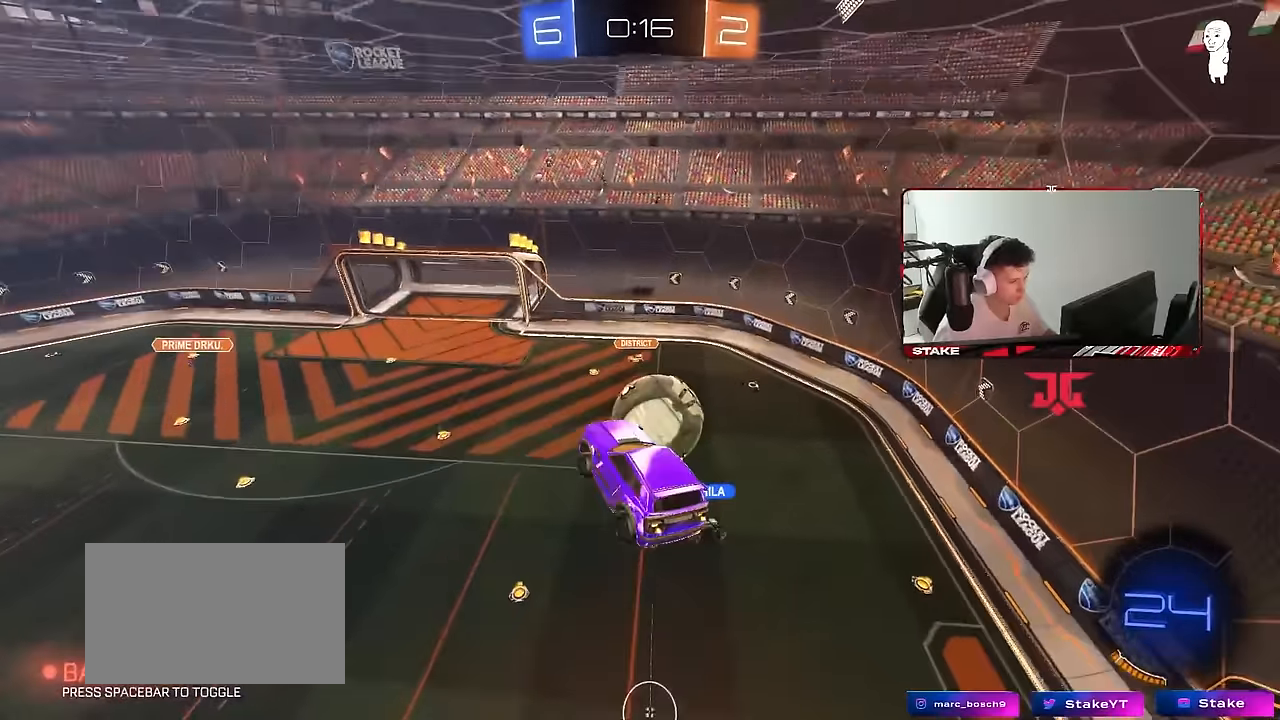
{"keys": ["a", "shift", "w"], "mouse": ["left"], "mouse_move": "still", "events": [[17, "a", "down"], [17, "shift", "down"], [67, "mouse_left", "down"], [250, "s", "down"], [250, "shift", "up"], [300, "a", "up"], [300, "s", "up"], [334, "d", "down"], [384, "w", "down"], [434, "a", "down"], [434, "shift", "down"], [484, "d", "up"]]}
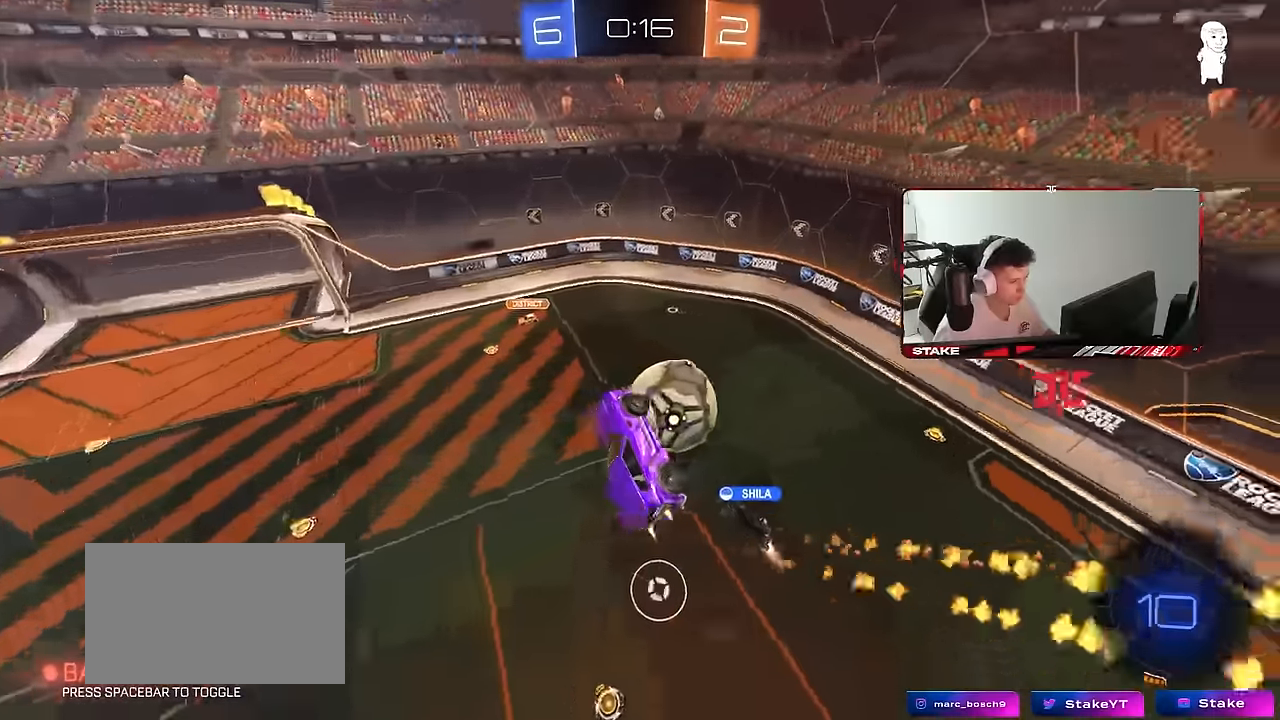
{"keys": ["d", "shift"], "mouse": ["left"], "mouse_move": "still", "events": [[34, "shift", "up"], [84, "mouse_left", "up"], [84, "w", "up"], [117, "mouse_left", "down"], [217, "mouse_left", "up"], [267, "s", "down"], [317, "mouse_left", "down"], [350, "a", "up"], [350, "d", "down"], [400, "shift", "down"], [500, "s", "up"]]}
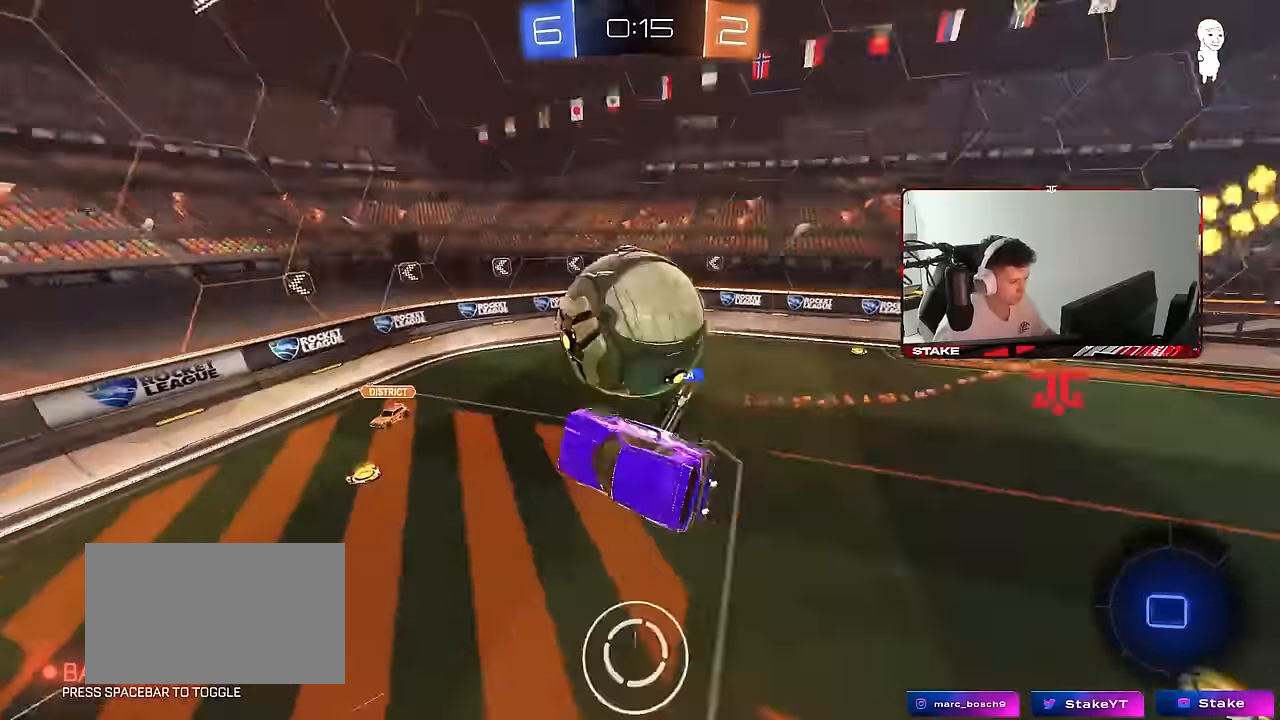
{"keys": ["w"], "mouse": ["left"], "mouse_move": "still", "events": [[50, "mouse_left", "up"], [184, "shift", "up"], [234, "d", "up"], [284, "a", "down"], [284, "w", "down"], [334, "a", "up"], [334, "mouse_left", "down"], [367, "a", "down"], [467, "a", "up"]]}
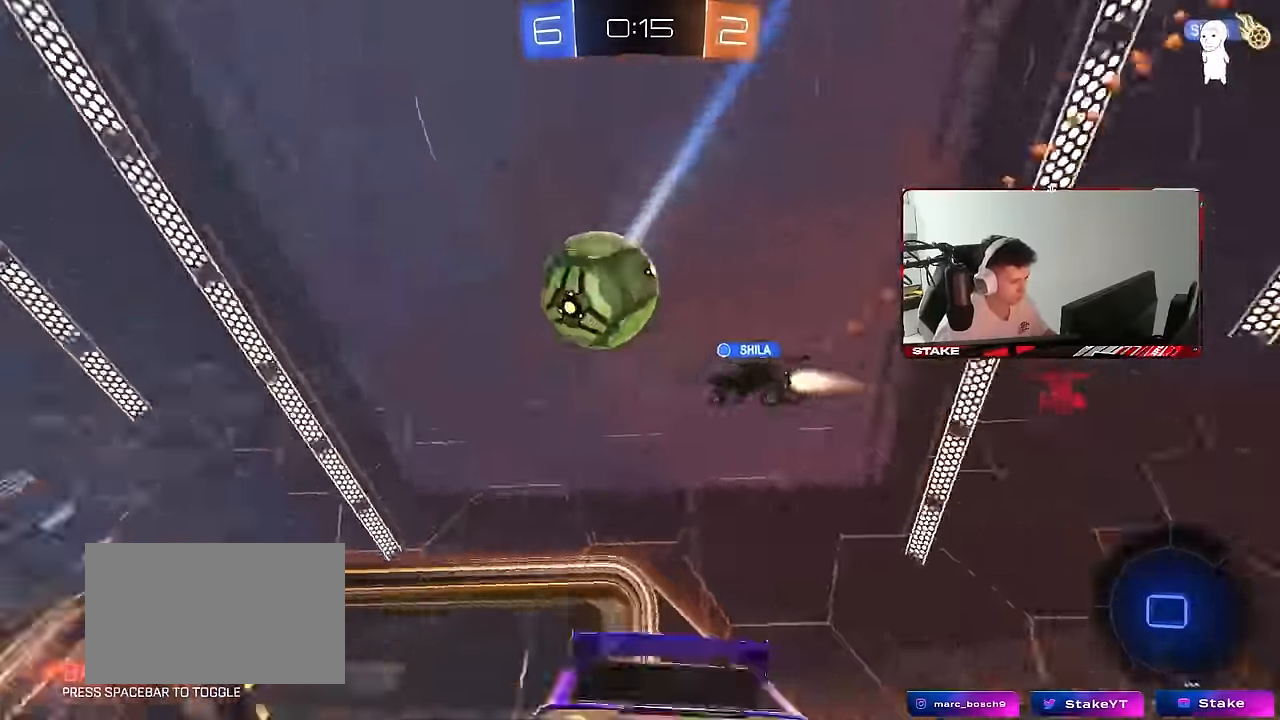
{"keys": ["a", "s", "shift"], "mouse": [], "mouse_move": "still", "events": [[17, "d", "down"], [17, "mouse_right", "down"], [17, "w", "up"], [67, "a", "down"], [67, "d", "up"], [67, "shift", "down"], [100, "mouse_right", "up"], [100, "w", "down"], [150, "mouse_right", "down"], [200, "s", "down"], [200, "w", "up"], [250, "mouse_left", "up"], [250, "space", "down"], [384, "mouse_right", "up"], [434, "space", "up"]]}
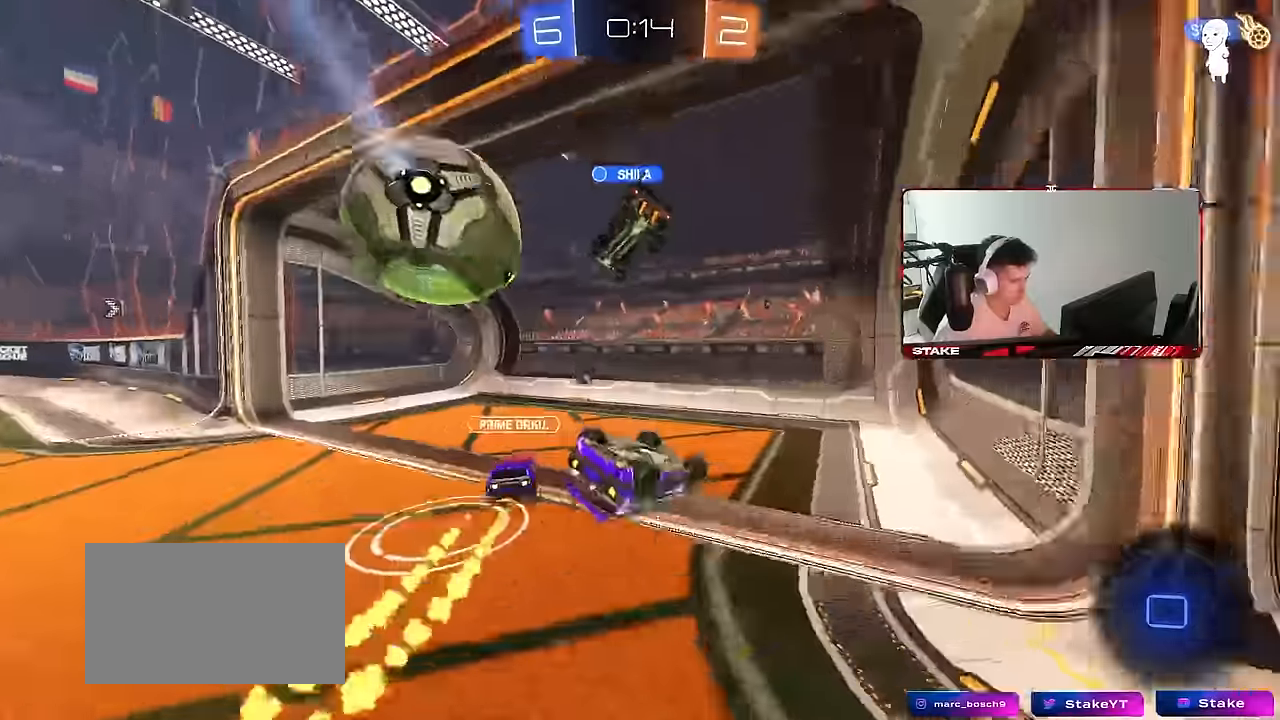
{"keys": ["space"], "mouse": [], "mouse_move": "still", "events": [[117, "s", "up"], [117, "space", "down"], [217, "s", "down"], [317, "space", "up"], [400, "shift", "up"], [450, "a", "up"], [450, "s", "up"], [450, "space", "down"]]}
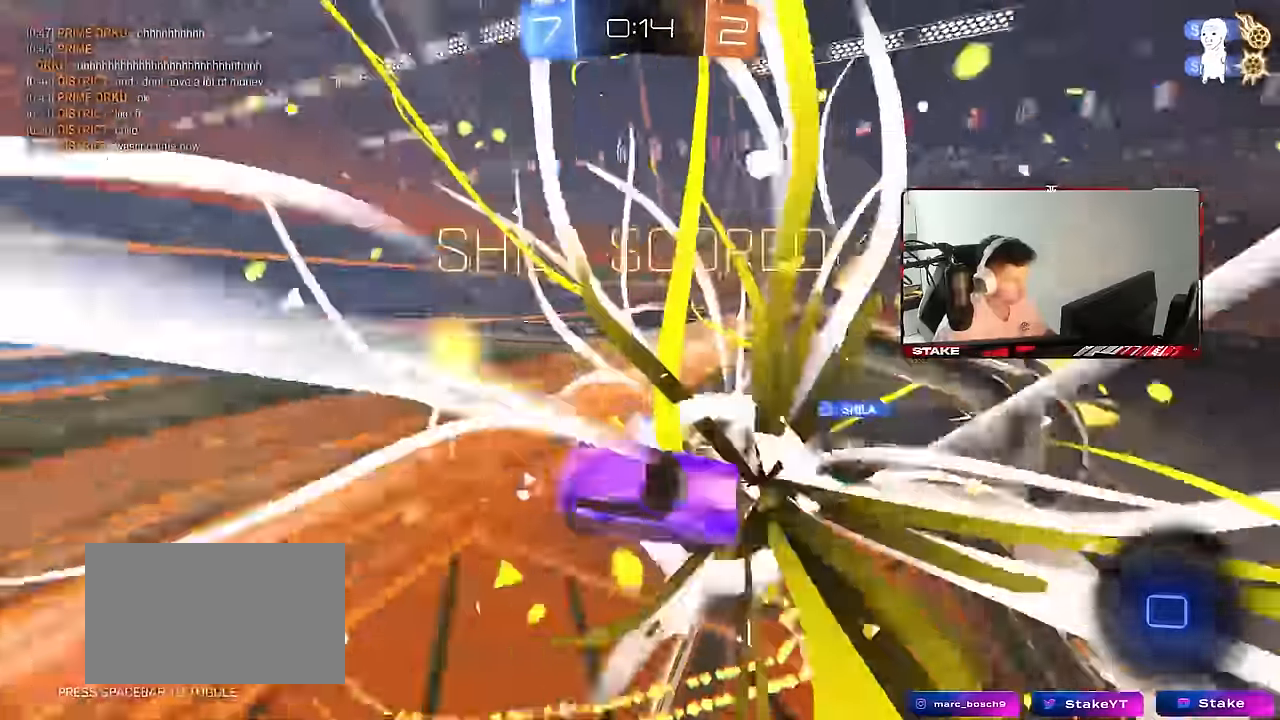
{"keys": [], "mouse": [], "mouse_move": "still", "events": [[50, "tab", "down"], [100, "space", "up"], [284, "space", "down"], [467, "space", "up"], [467, "tab", "up"]]}
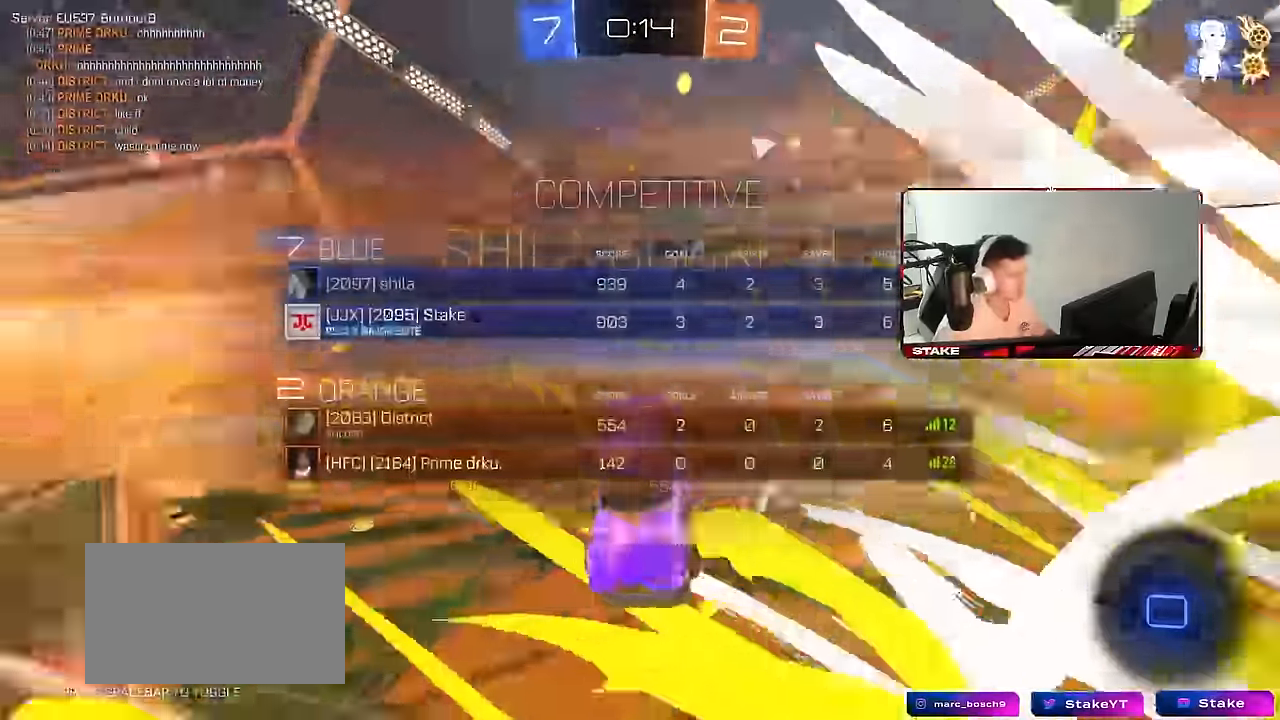
{"keys": ["d", "w"], "mouse": [], "mouse_move": "still", "events": [[17, "w", "down"], [150, "w", "up"], [334, "d", "down"], [434, "w", "down"]]}
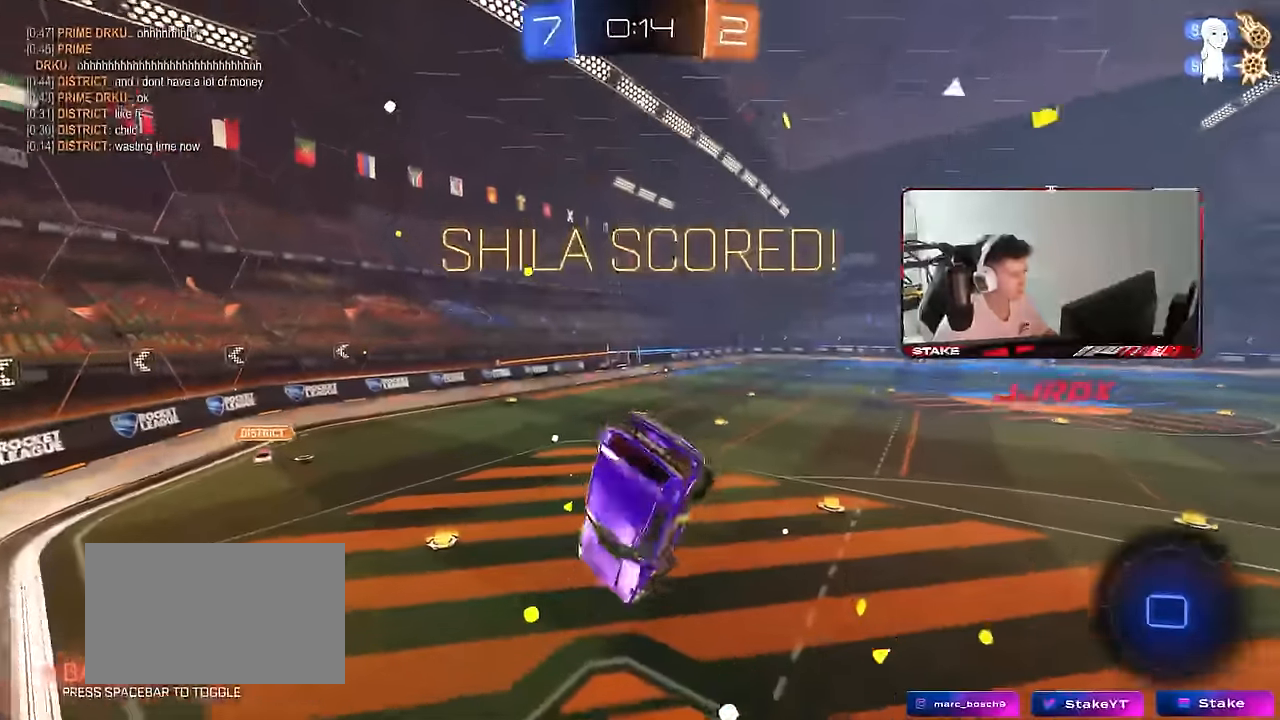
{"keys": ["a"], "mouse": [], "mouse_move": "still", "events": [[34, "shift", "down"], [84, "w", "up"], [217, "s", "down"], [400, "s", "up"], [450, "a", "down"], [450, "d", "up"], [450, "shift", "up"]]}
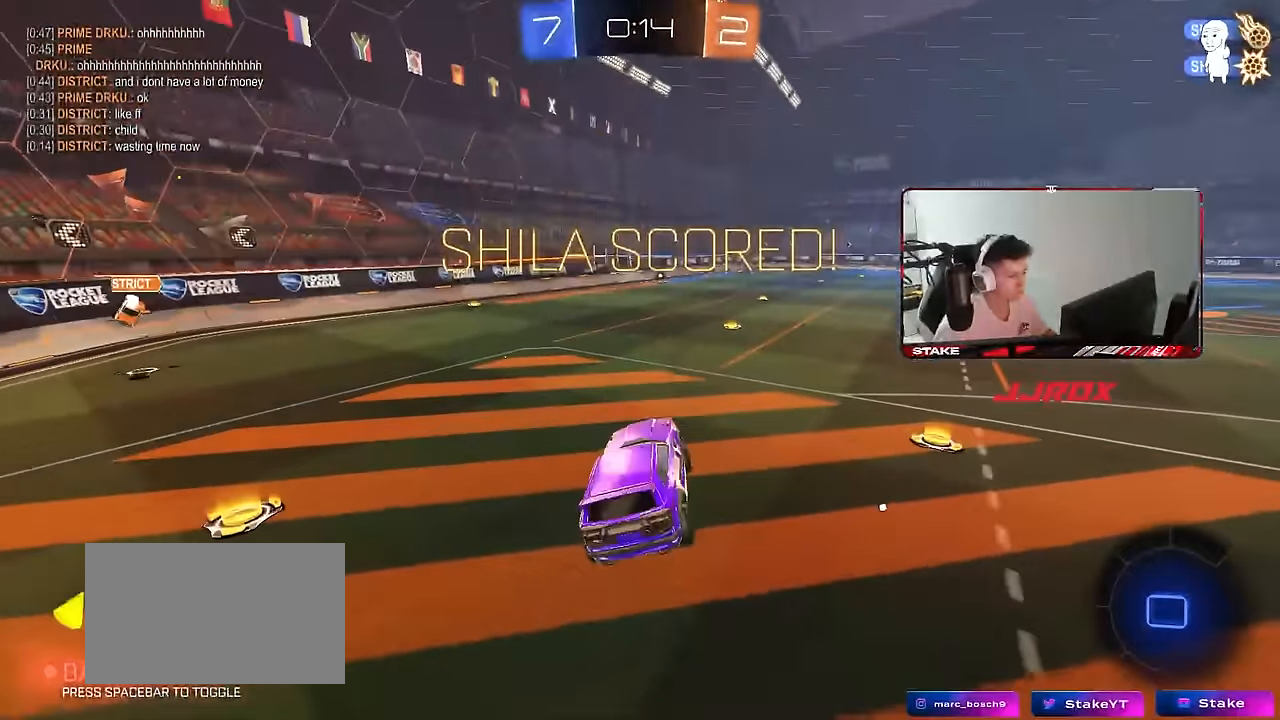
{"keys": ["shift", "w"], "mouse": [], "mouse_move": "still", "events": [[150, "a", "up"], [184, "d", "down"], [184, "w", "down"], [367, "d", "up"], [367, "mouse_right", "down"], [417, "shift", "down"], [450, "mouse_right", "up"]]}
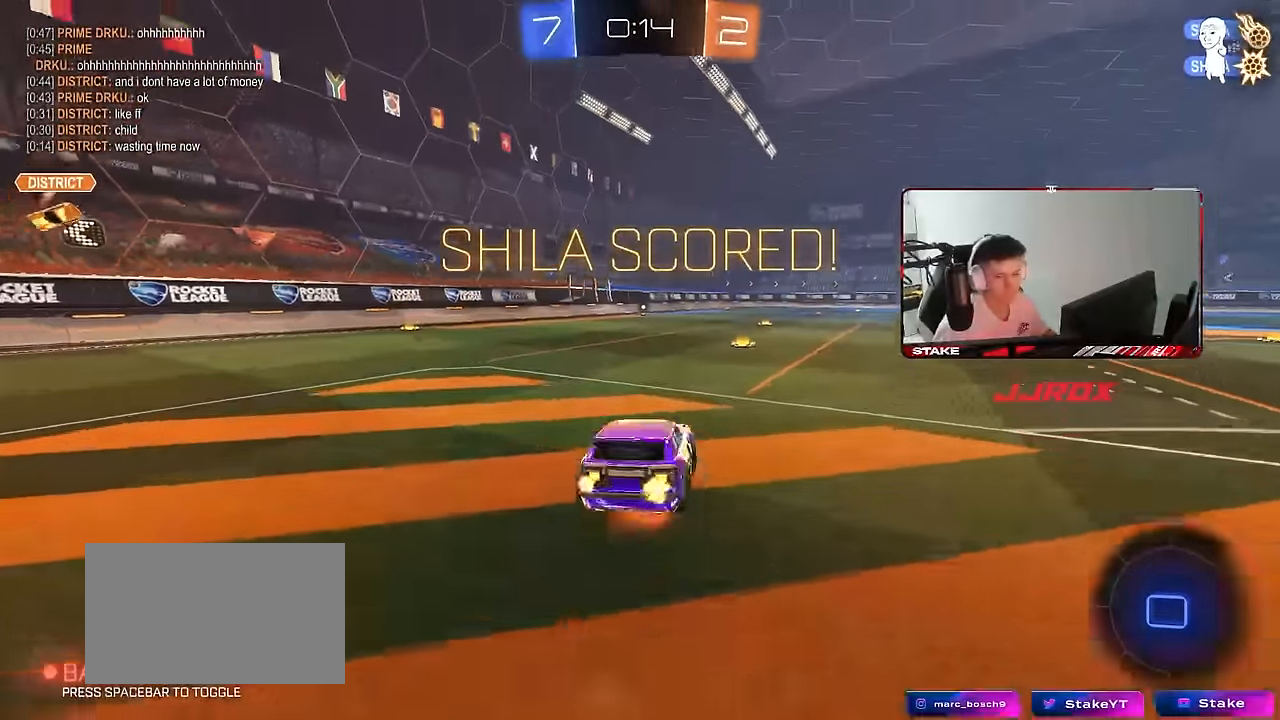
{"keys": ["d", "shift"], "mouse": [], "mouse_move": "still", "events": [[17, "d", "down"], [17, "mouse_right", "down"], [67, "mouse_left", "down"], [100, "mouse_right", "up"], [100, "s", "down"], [100, "w", "up"], [384, "mouse_left", "up"], [434, "s", "up"]]}